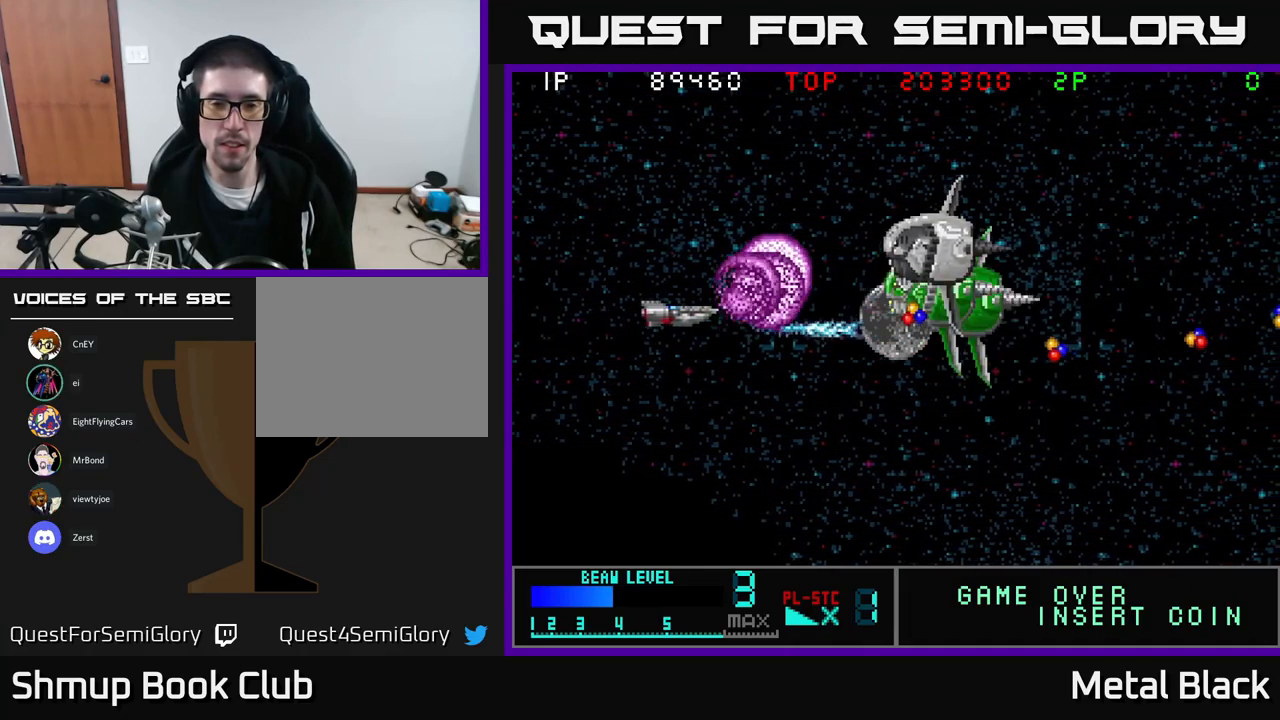
Gameplay with a controller (Xbox layout); each line is a JSON object with the inputs held at the frame after it. "events" lists button and stick changes between this image and that frame as [ms after this image, input, new state], when the widget could be followed in between. Not read: left_stick right_stick.
{"buttons": ["A", "DPAD_DOWN", "DPAD_RIGHT"]}
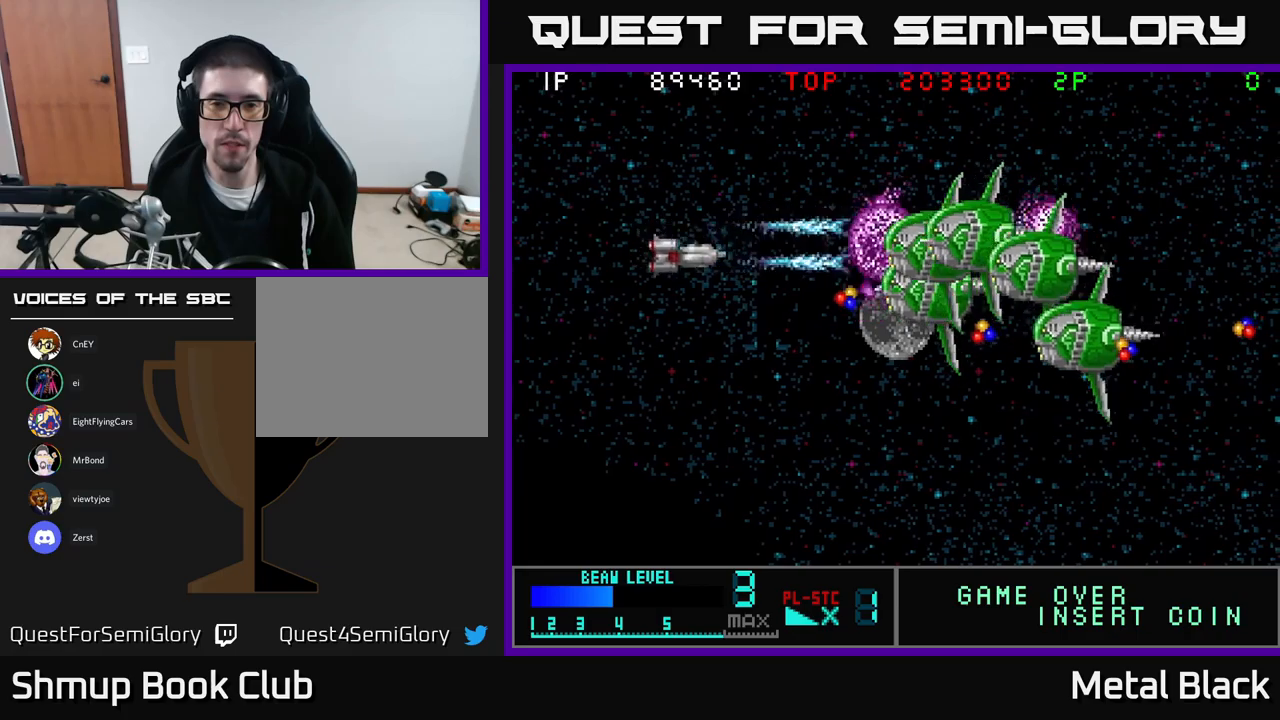
{"buttons": ["DPAD_RIGHT"], "events": [[83, "A", "up"], [117, "A", "down"], [150, "DPAD_DOWN", "up"], [300, "A", "up"], [300, "DPAD_DOWN", "down"], [333, "A", "down"], [433, "DPAD_DOWN", "up"], [467, "A", "up"]]}
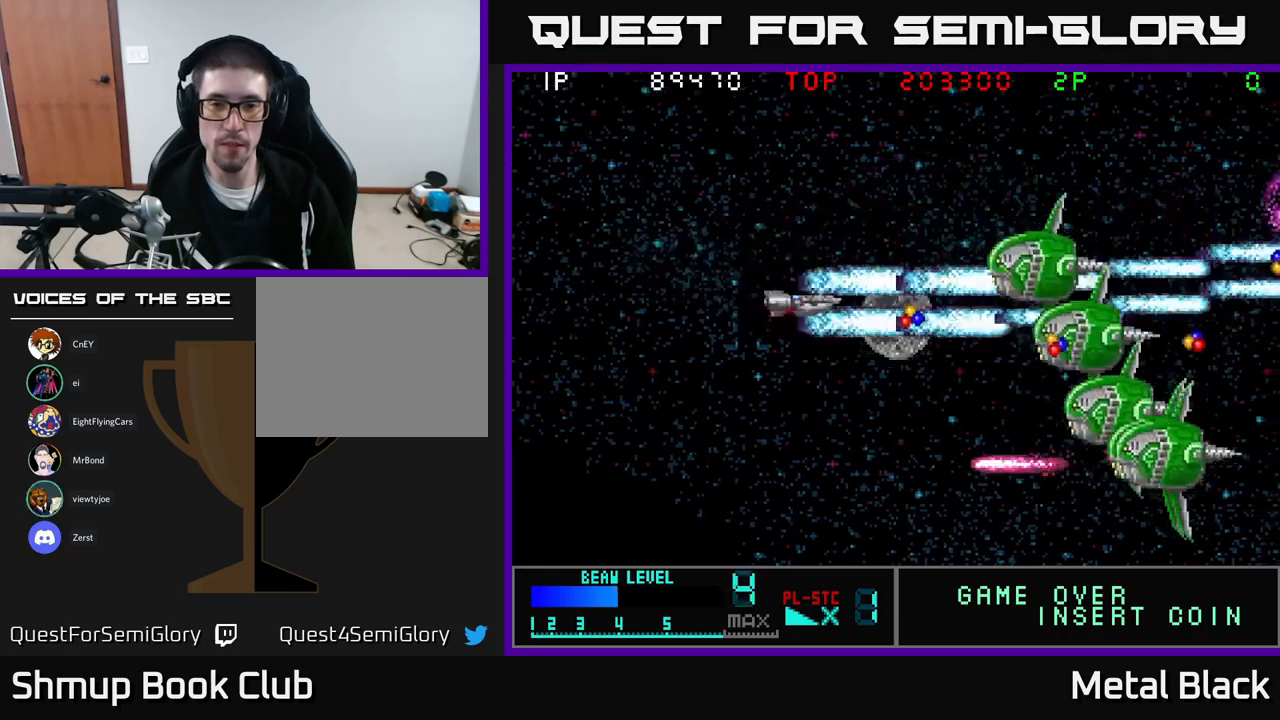
{"buttons": ["A", "DPAD_LEFT"], "events": [[17, "A", "down"], [150, "DPAD_RIGHT", "up"], [183, "A", "up"], [183, "DPAD_DOWN", "down"], [217, "A", "down"], [300, "DPAD_DOWN", "up"], [300, "DPAD_LEFT", "down"], [350, "A", "up"], [400, "A", "down"]]}
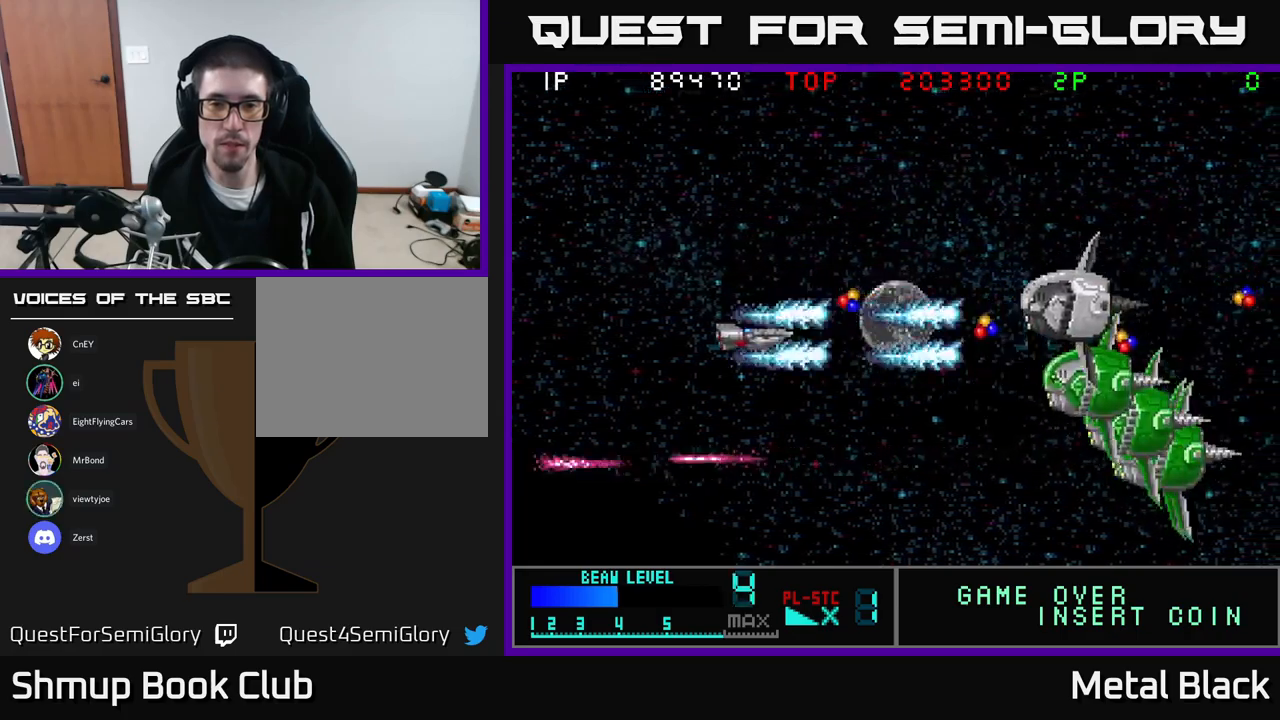
{"buttons": ["A", "DPAD_UP", "DPAD_LEFT"], "events": [[67, "A", "up"], [83, "DPAD_LEFT", "up"], [100, "A", "down"], [117, "DPAD_RIGHT", "down"], [117, "DPAD_UP", "down"], [233, "A", "up"], [283, "A", "down"], [400, "DPAD_RIGHT", "up"], [467, "A", "up"], [500, "A", "down"], [500, "DPAD_LEFT", "down"]]}
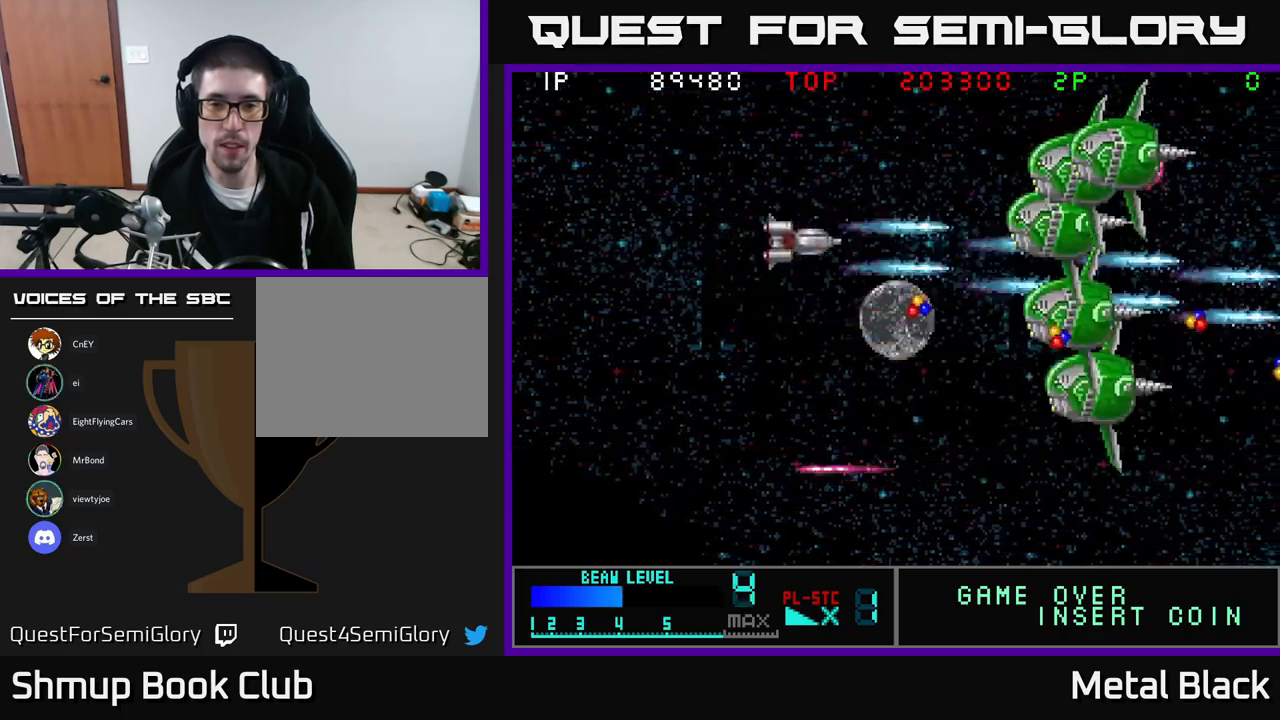
{"buttons": ["A", "DPAD_RIGHT"], "events": [[133, "A", "up"], [200, "A", "down"], [200, "DPAD_UP", "up"], [250, "DPAD_DOWN", "down"], [250, "DPAD_LEFT", "up"], [350, "A", "up"], [350, "DPAD_RIGHT", "down"], [400, "A", "down"], [483, "DPAD_DOWN", "up"]]}
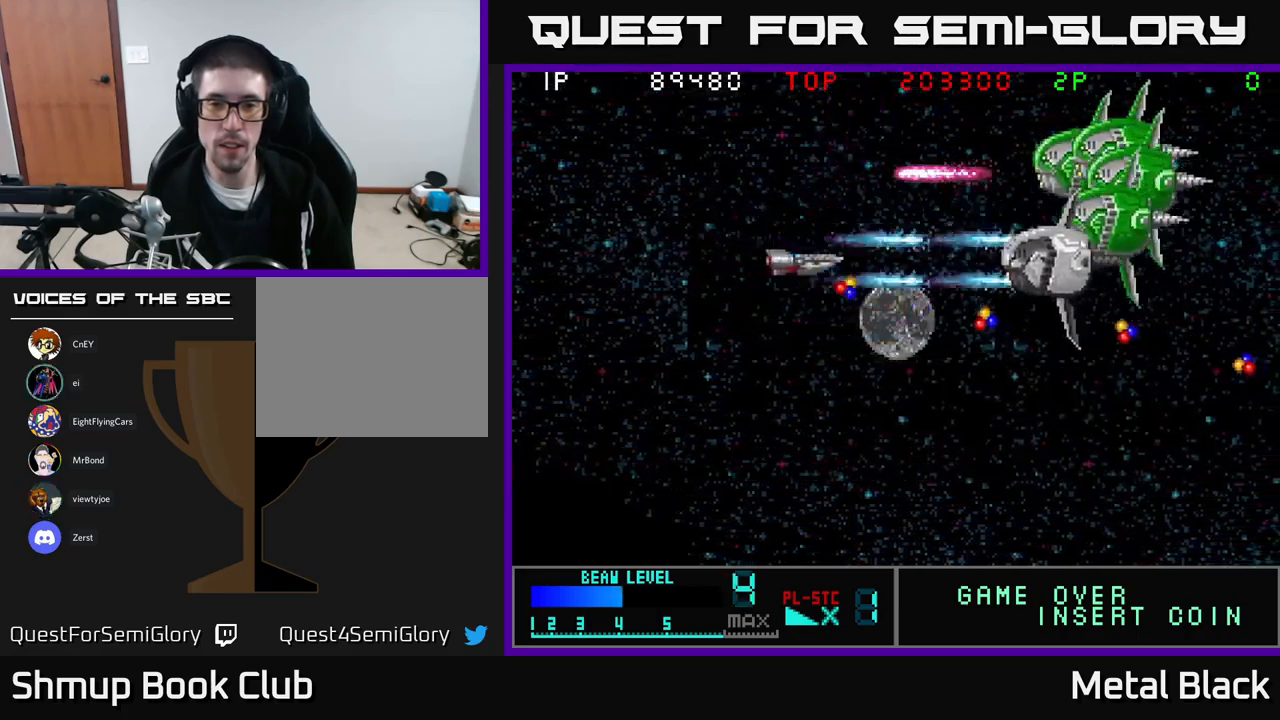
{"buttons": ["A", "DPAD_LEFT"]}
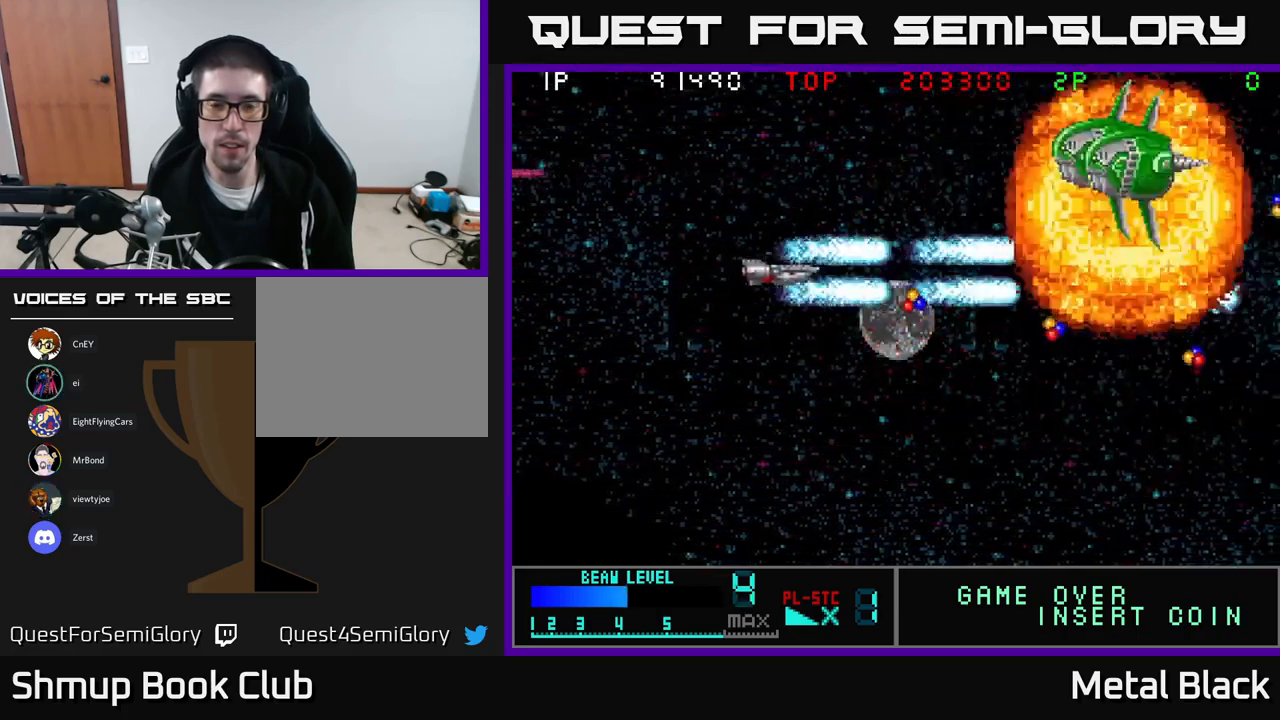
{"buttons": ["A", "DPAD_RIGHT"], "events": [[17, "DPAD_LEFT", "up"], [33, "DPAD_RIGHT", "down"], [100, "A", "up"], [183, "A", "down"], [300, "DPAD_DOWN", "down"], [317, "A", "up"], [383, "A", "down"], [433, "DPAD_DOWN", "up"]]}
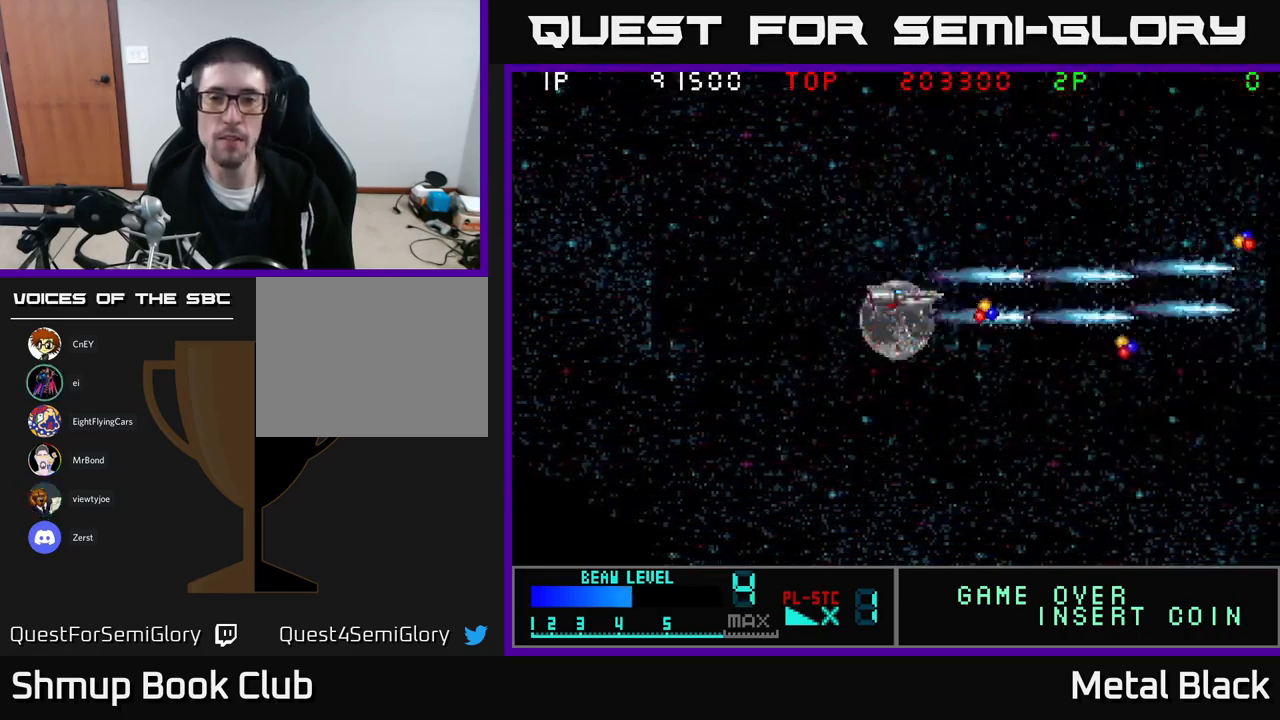
{"buttons": ["DPAD_DOWN", "DPAD_RIGHT"], "events": [[50, "A", "up"], [100, "A", "down"], [233, "A", "up"], [300, "A", "down"], [367, "DPAD_DOWN", "down"], [483, "A", "up"]]}
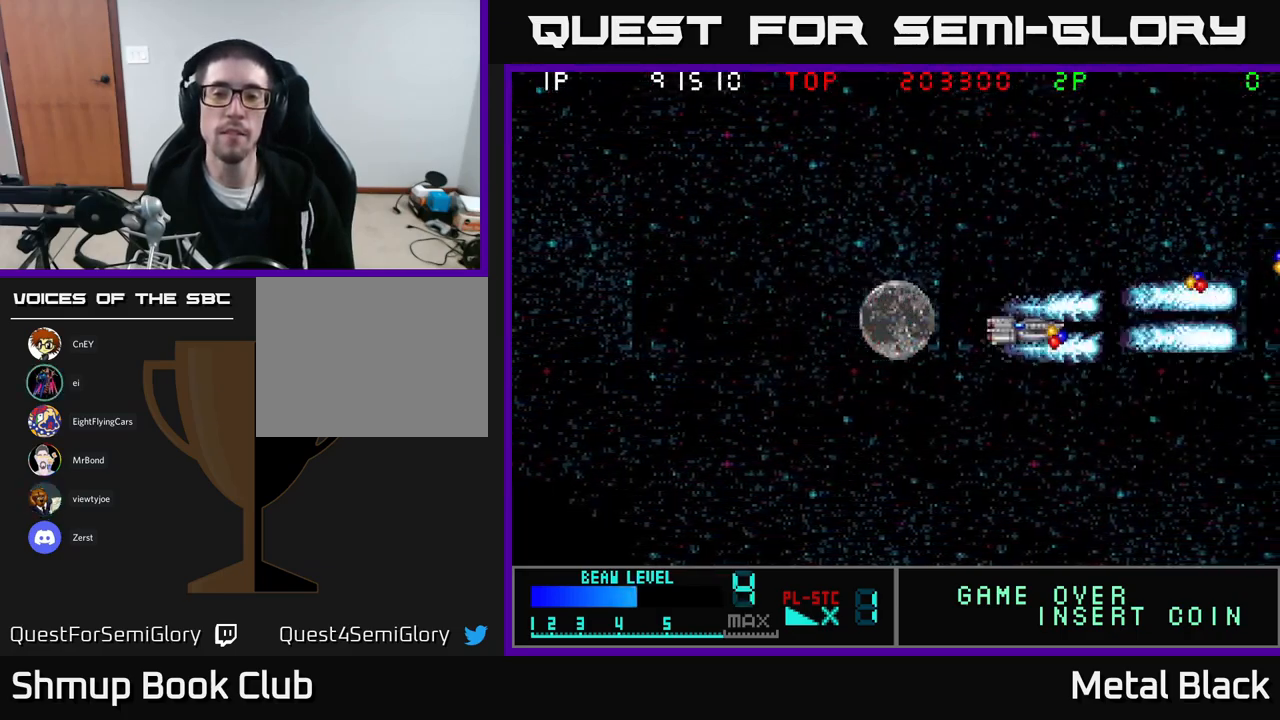
{"buttons": ["A", "DPAD_RIGHT"], "events": [[33, "A", "down"], [33, "DPAD_DOWN", "up"], [183, "A", "up"], [183, "DPAD_UP", "down"], [233, "A", "down"], [283, "DPAD_UP", "up"], [400, "A", "up"], [450, "A", "down"]]}
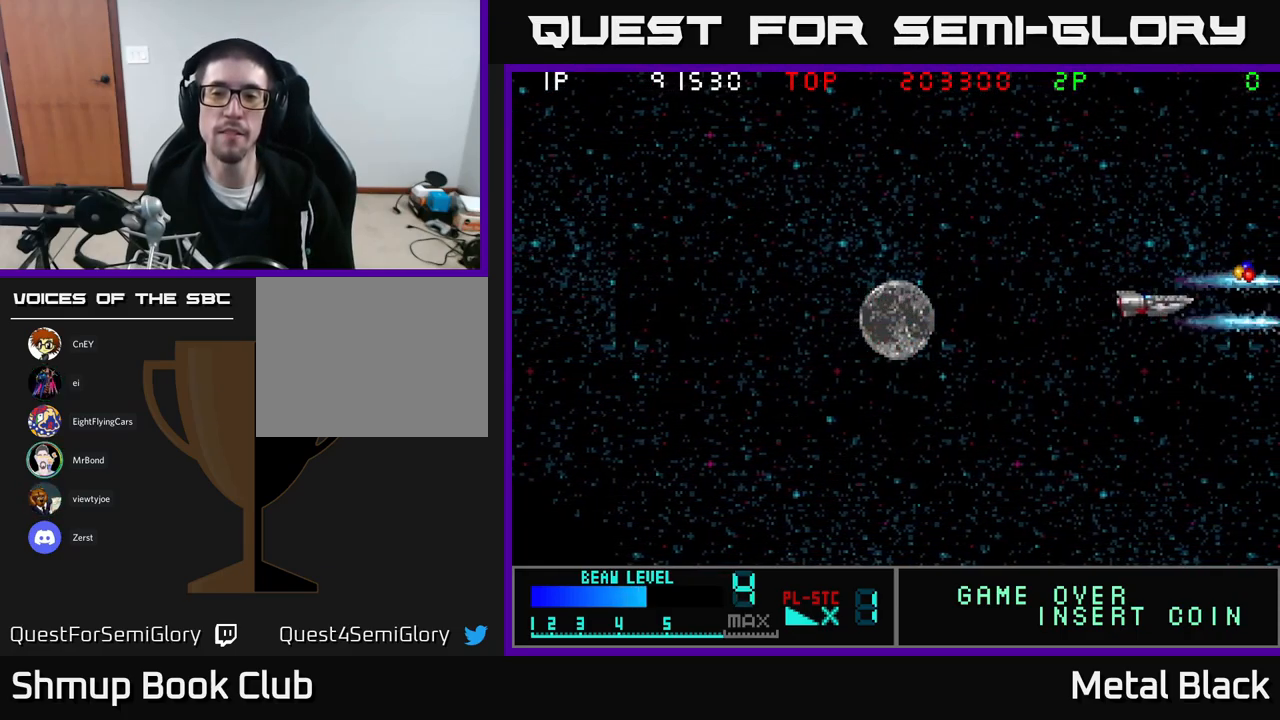
{"buttons": ["DPAD_LEFT"], "events": [[100, "A", "up"], [150, "A", "down"], [250, "DPAD_UP", "down"], [267, "DPAD_RIGHT", "up"], [300, "DPAD_LEFT", "down"], [317, "A", "up"], [367, "A", "down"], [433, "DPAD_UP", "up"], [500, "A", "up"]]}
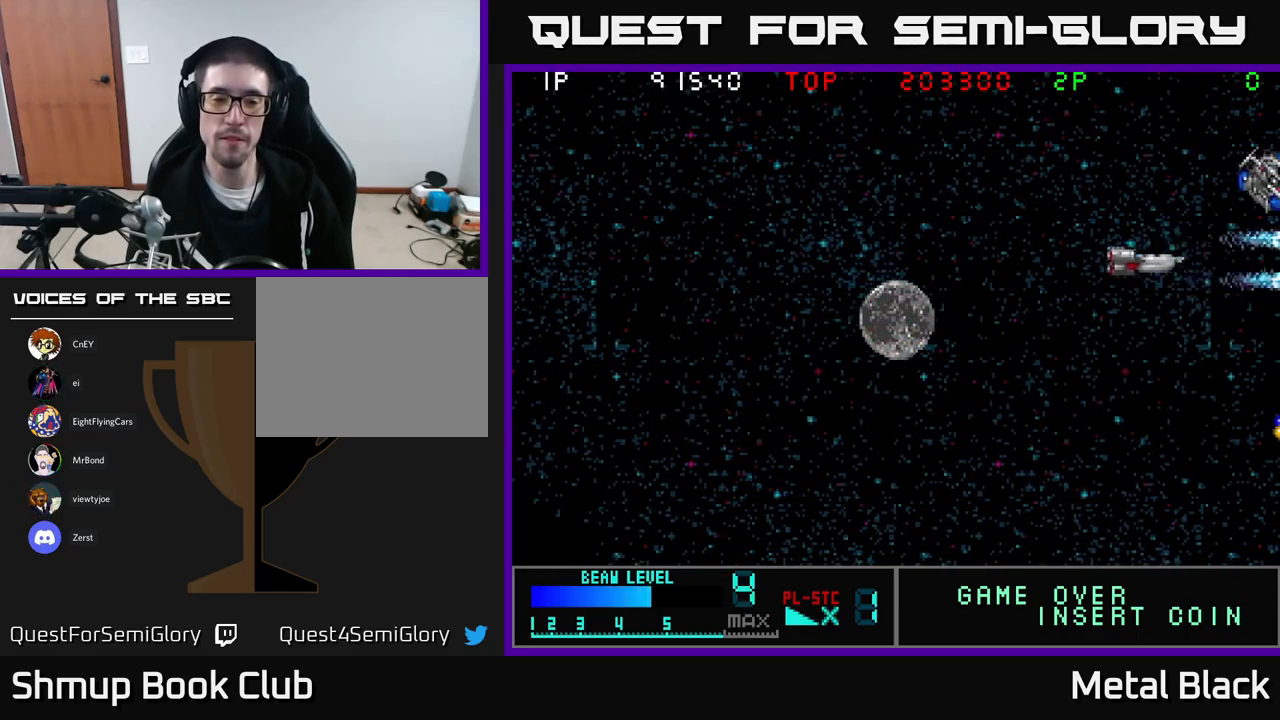
{"buttons": ["A", "DPAD_UP", "DPAD_LEFT"], "events": [[67, "A", "down"], [233, "A", "up"], [283, "A", "down"], [383, "DPAD_UP", "down"], [433, "A", "up"], [500, "A", "down"]]}
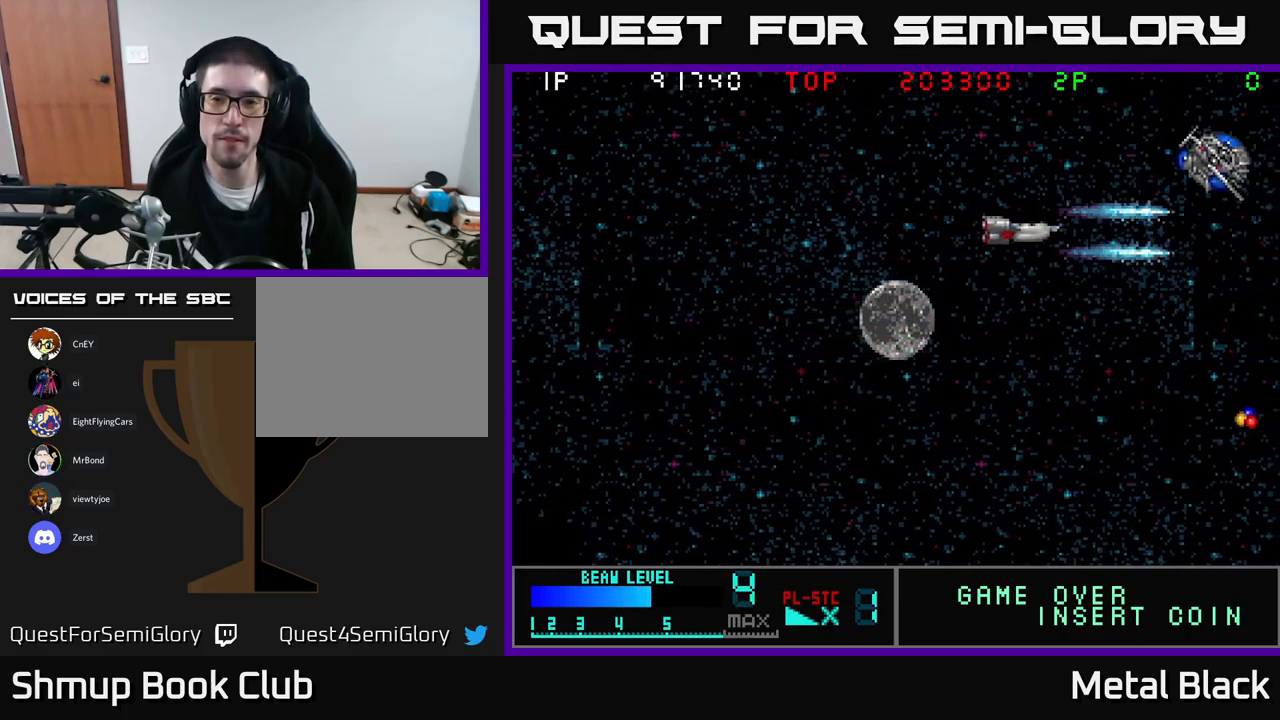
{"buttons": ["A", "DPAD_UP", "DPAD_LEFT"], "events": [[50, "DPAD_UP", "up"], [167, "A", "up"], [184, "DPAD_UP", "down"], [200, "A", "down"], [367, "A", "up"], [450, "A", "down"]]}
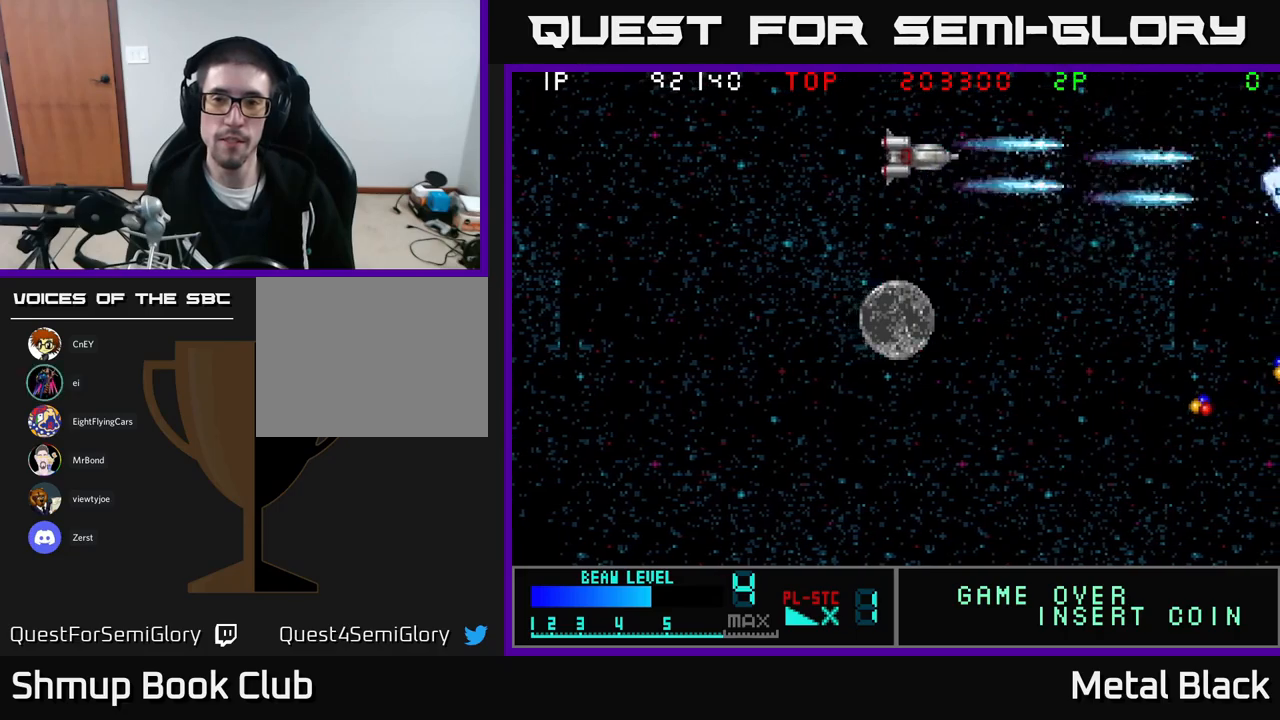
{"buttons": ["A", "DPAD_LEFT"], "events": [[100, "A", "up"], [134, "DPAD_UP", "up"], [150, "A", "down"], [200, "DPAD_DOWN", "down"], [300, "DPAD_LEFT", "up"], [350, "A", "up"], [384, "A", "down"], [484, "DPAD_DOWN", "up"], [484, "DPAD_LEFT", "down"]]}
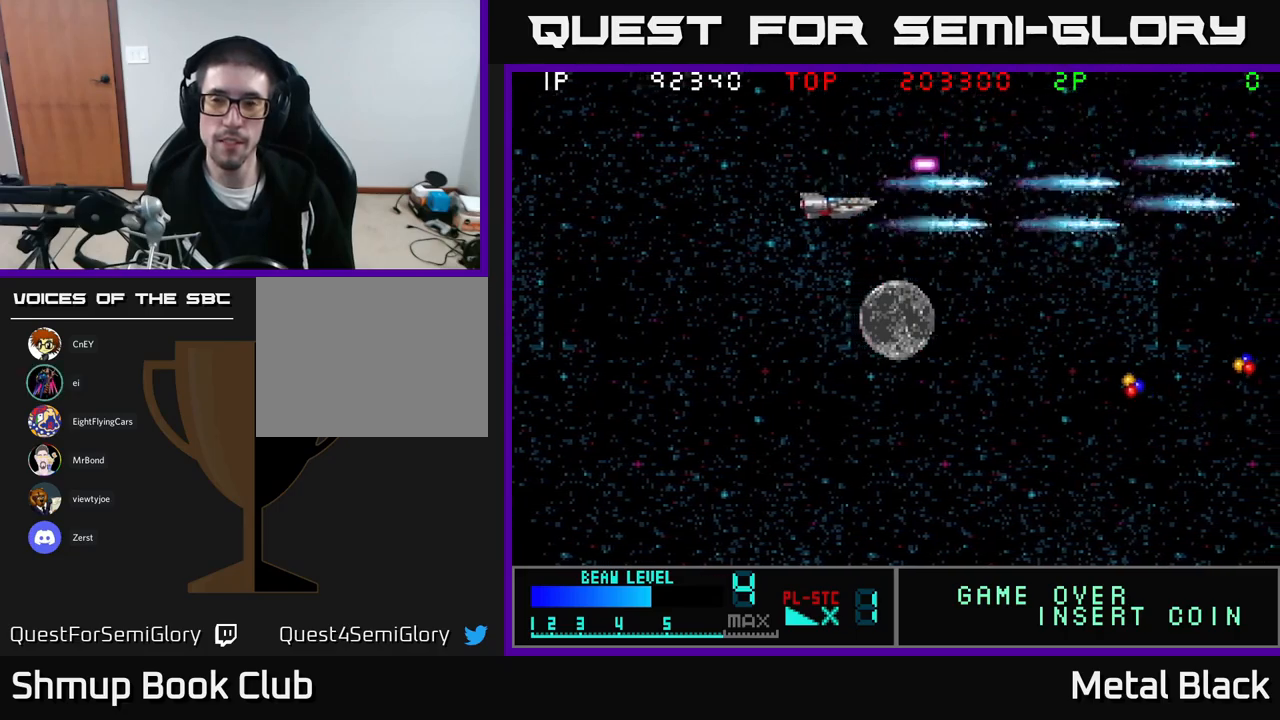
{"buttons": ["DPAD_RIGHT"], "events": [[50, "A", "up"], [100, "A", "down"], [284, "A", "up"], [317, "DPAD_LEFT", "up"], [350, "A", "down"], [350, "DPAD_RIGHT", "down"], [484, "A", "up"]]}
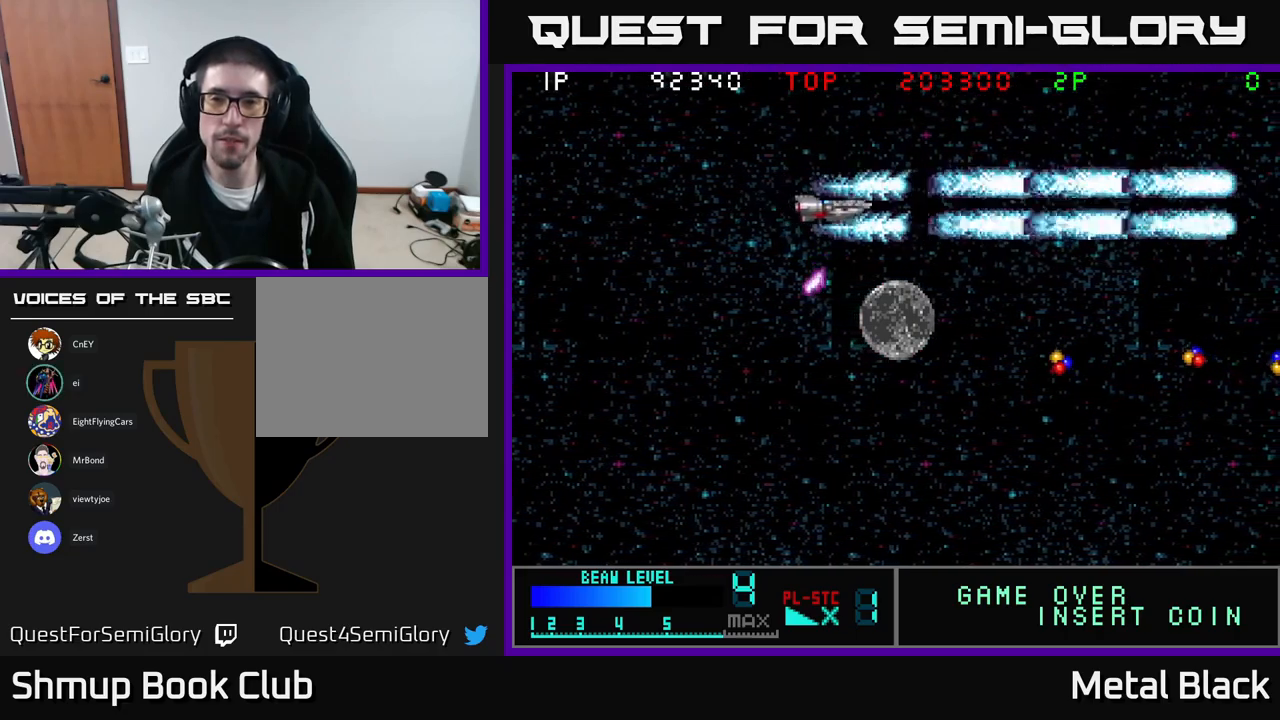
{"buttons": ["A", "DPAD_RIGHT"], "events": [[34, "A", "down"], [34, "DPAD_DOWN", "down"], [234, "A", "up"], [267, "A", "down"], [434, "A", "up"], [484, "DPAD_DOWN", "up"], [500, "A", "down"]]}
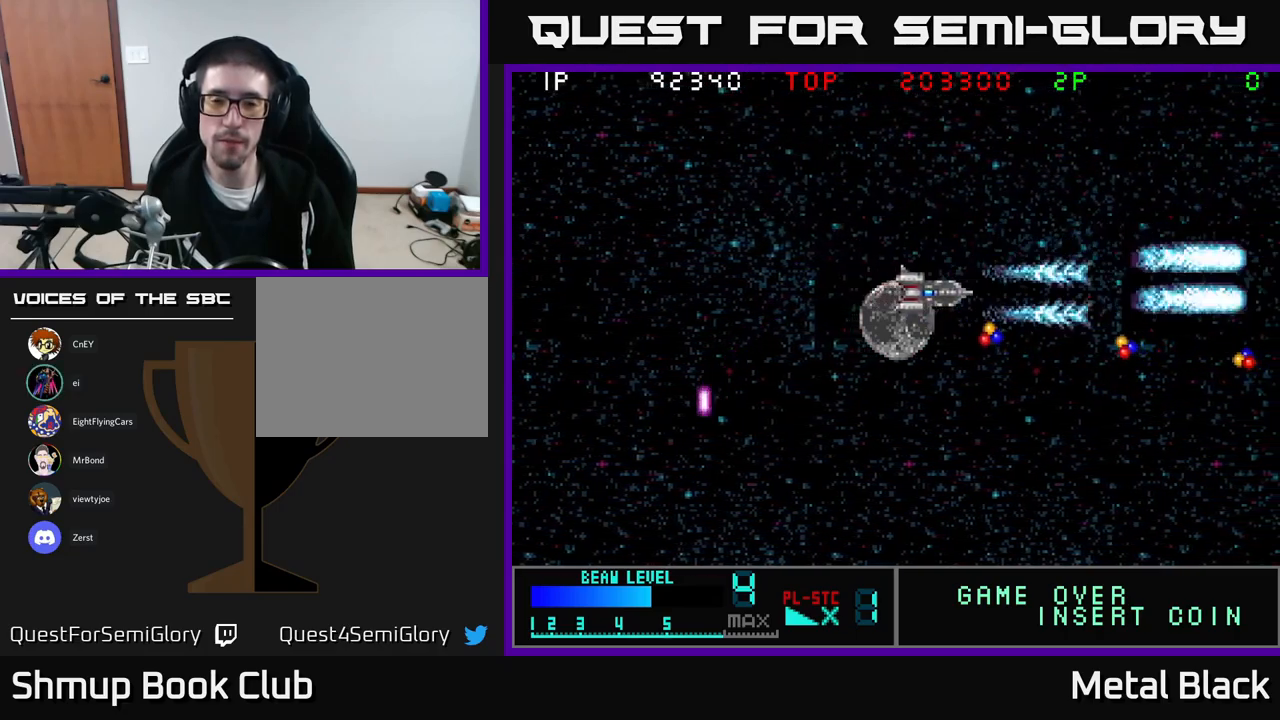
{"buttons": ["A", "DPAD_RIGHT"], "events": [[117, "DPAD_DOWN", "down"], [167, "A", "up"], [184, "DPAD_RIGHT", "up"], [217, "A", "down"], [384, "A", "up"], [400, "DPAD_DOWN", "up"], [417, "DPAD_RIGHT", "down"], [467, "A", "down"]]}
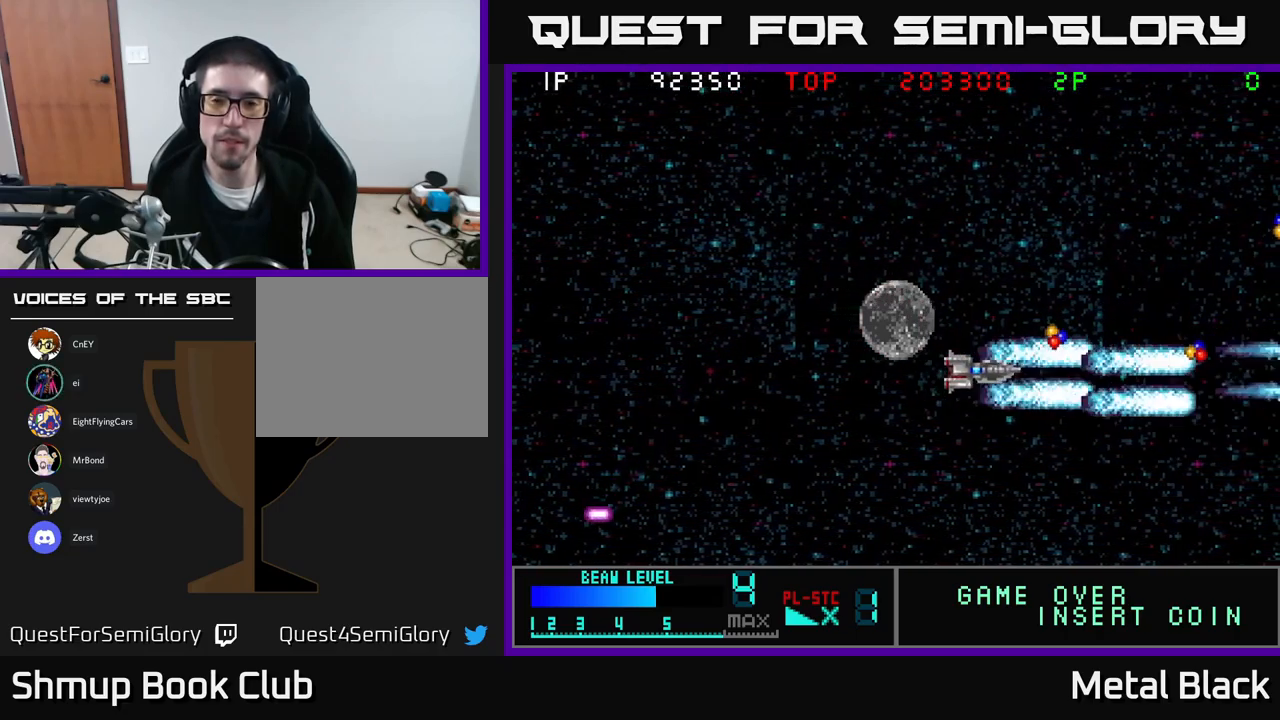
{"buttons": ["A", "DPAD_DOWN", "DPAD_LEFT"], "events": [[17, "DPAD_UP", "down"], [117, "A", "up"], [167, "A", "down"], [200, "DPAD_UP", "up"], [250, "DPAD_DOWN", "down"], [250, "DPAD_RIGHT", "up"], [350, "A", "up"], [400, "A", "down"], [417, "DPAD_LEFT", "down"]]}
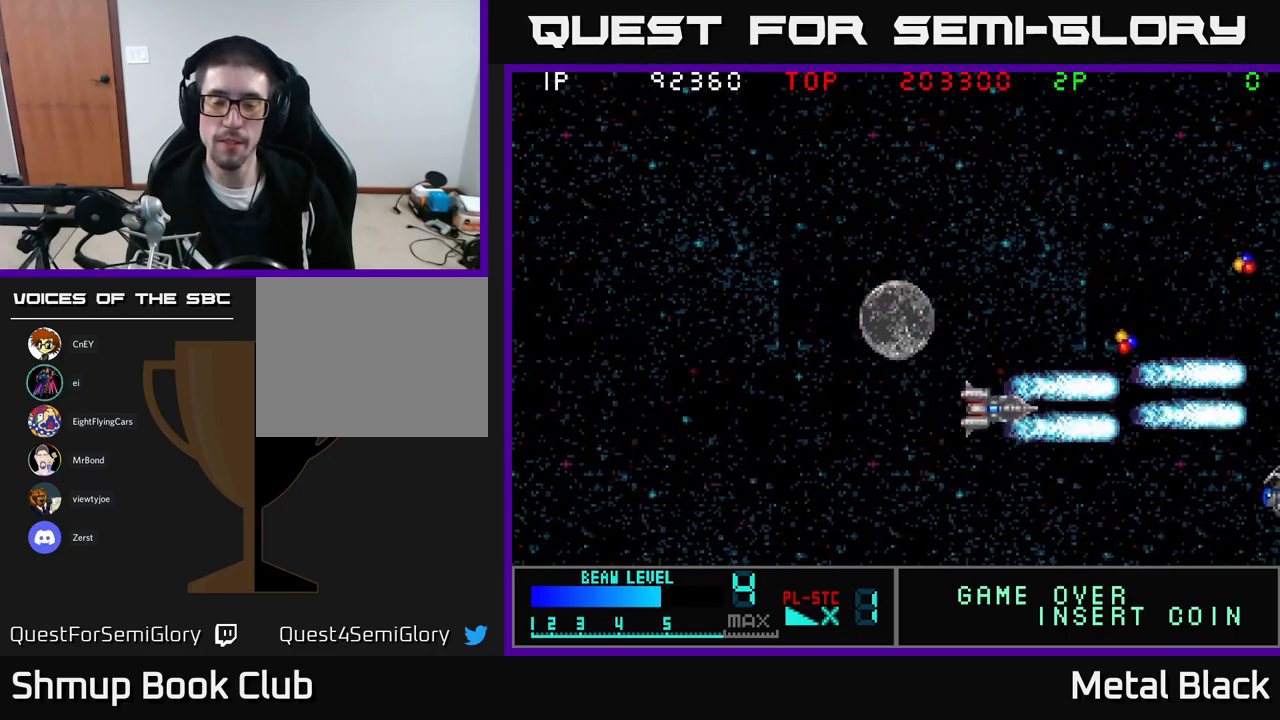
{"buttons": ["DPAD_UP", "DPAD_LEFT"], "events": [[67, "A", "up"], [117, "A", "down"], [300, "A", "up"], [334, "A", "down"], [400, "DPAD_DOWN", "up"], [500, "A", "up"], [500, "DPAD_UP", "down"]]}
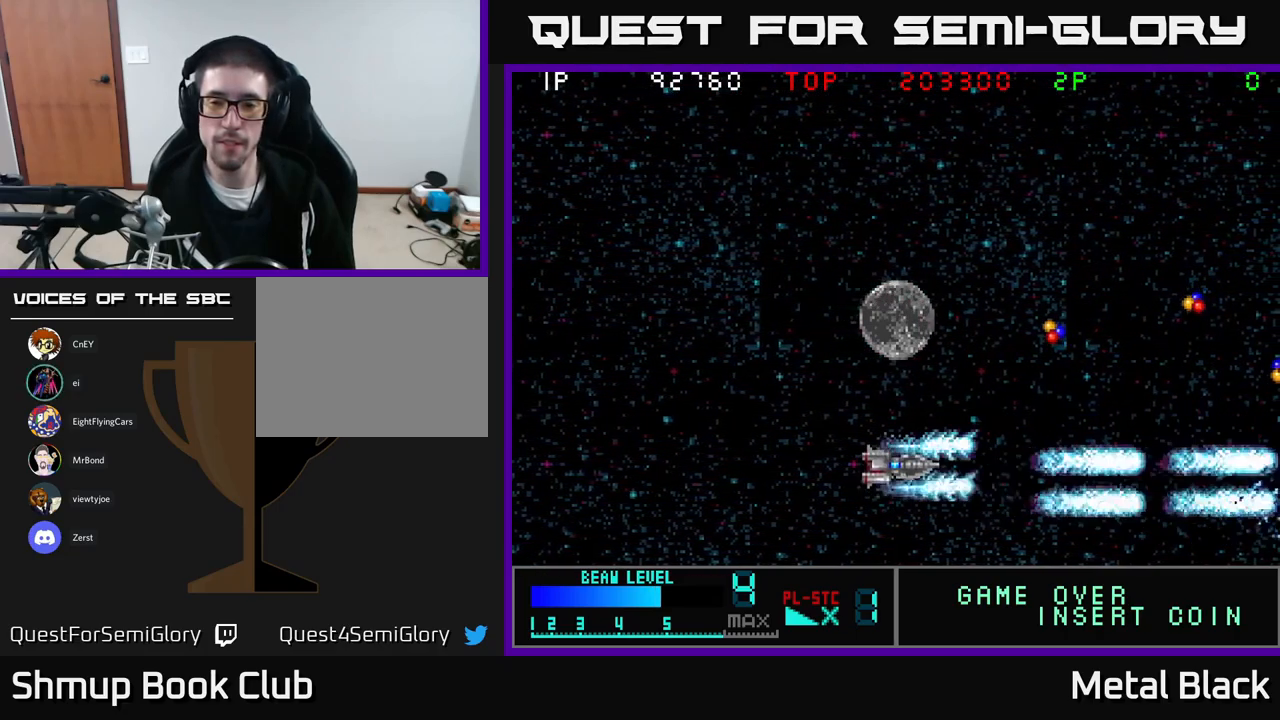
{"buttons": ["A", "DPAD_DOWN"]}
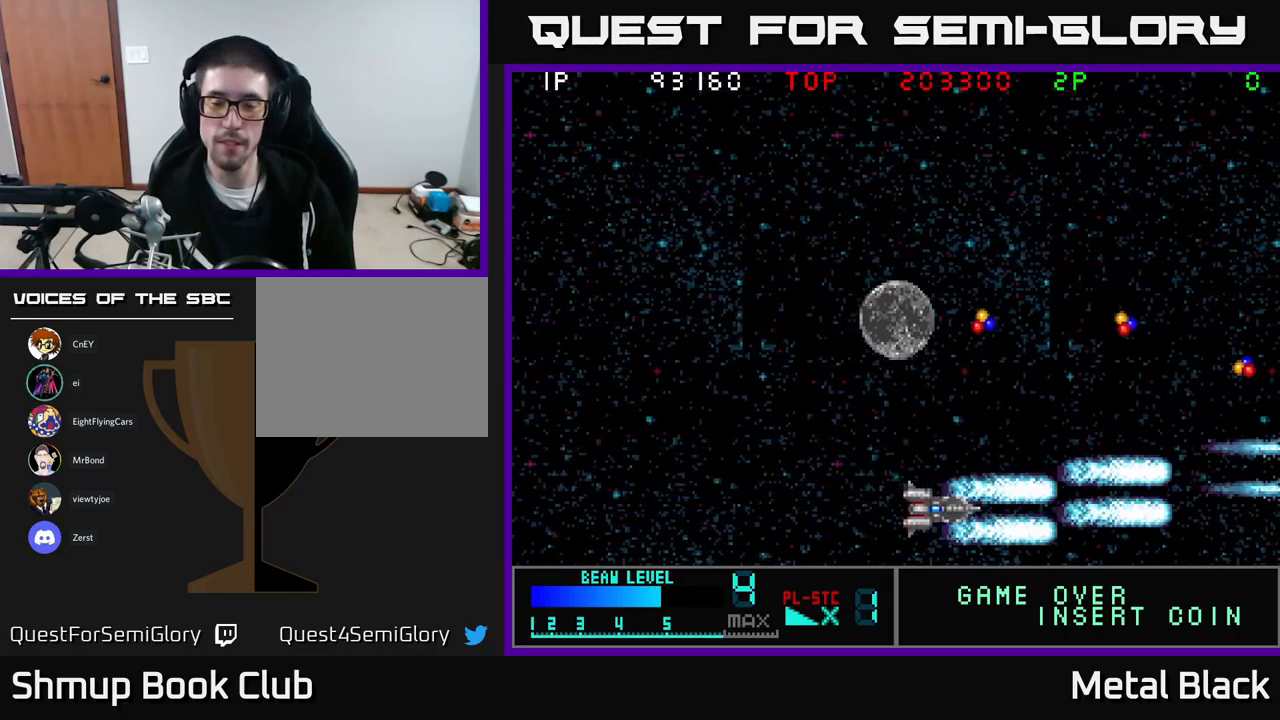
{"buttons": ["A", "DPAD_UP", "DPAD_LEFT"]}
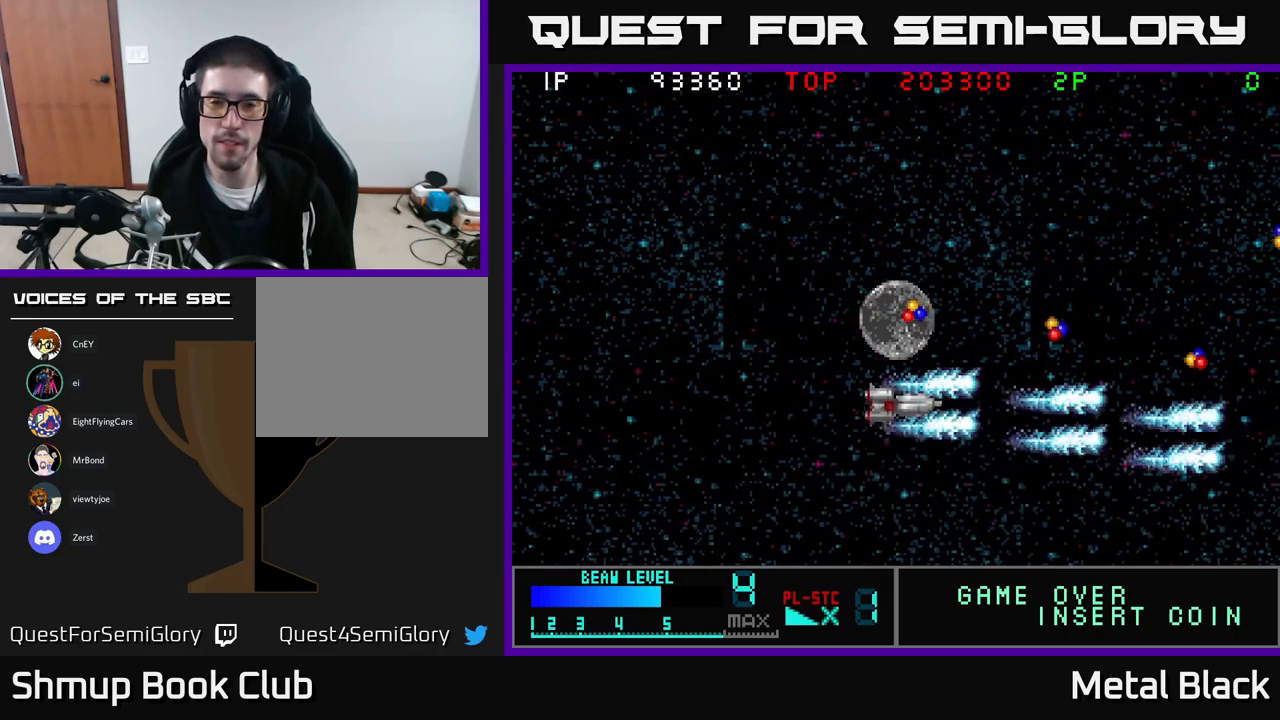
{"buttons": ["A", "DPAD_RIGHT"], "events": [[84, "A", "up"], [117, "A", "down"], [184, "DPAD_LEFT", "up"], [284, "A", "up"], [317, "DPAD_UP", "up"], [384, "A", "down"], [384, "DPAD_RIGHT", "down"]]}
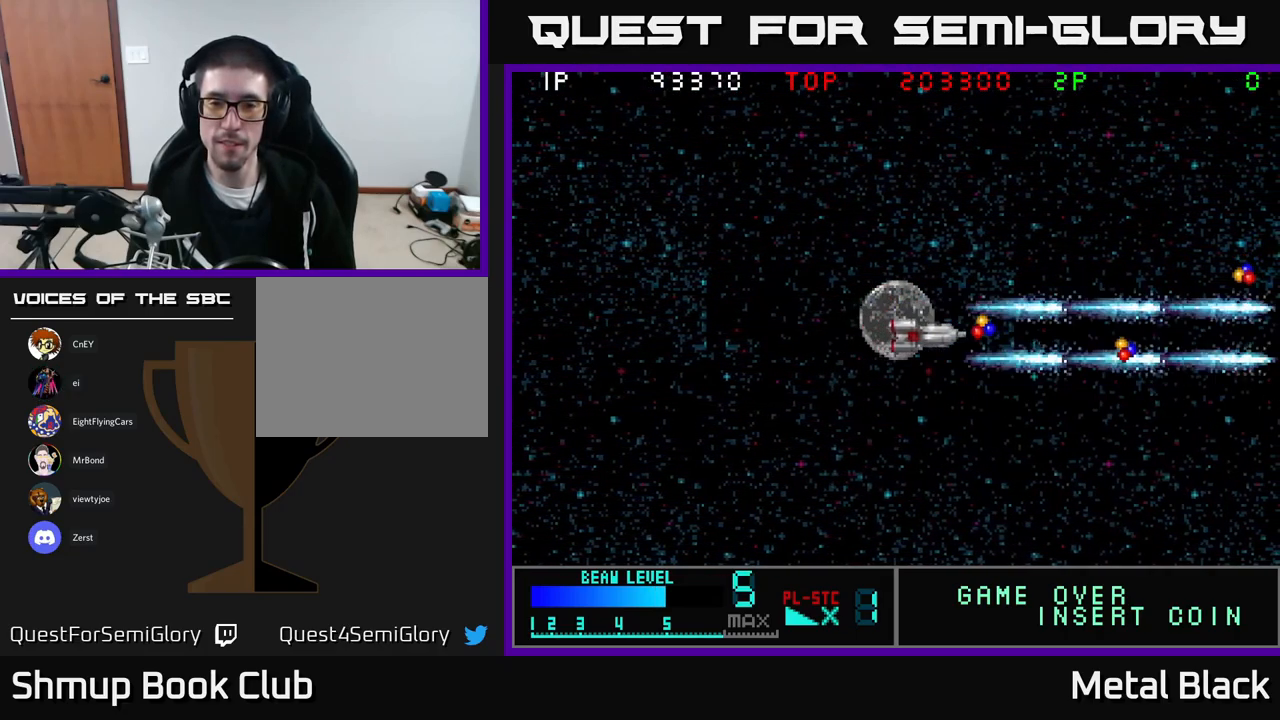
{"buttons": ["DPAD_RIGHT"], "events": [[17, "A", "up"], [83, "A", "down"], [250, "A", "up"], [333, "A", "down"], [466, "A", "up"]]}
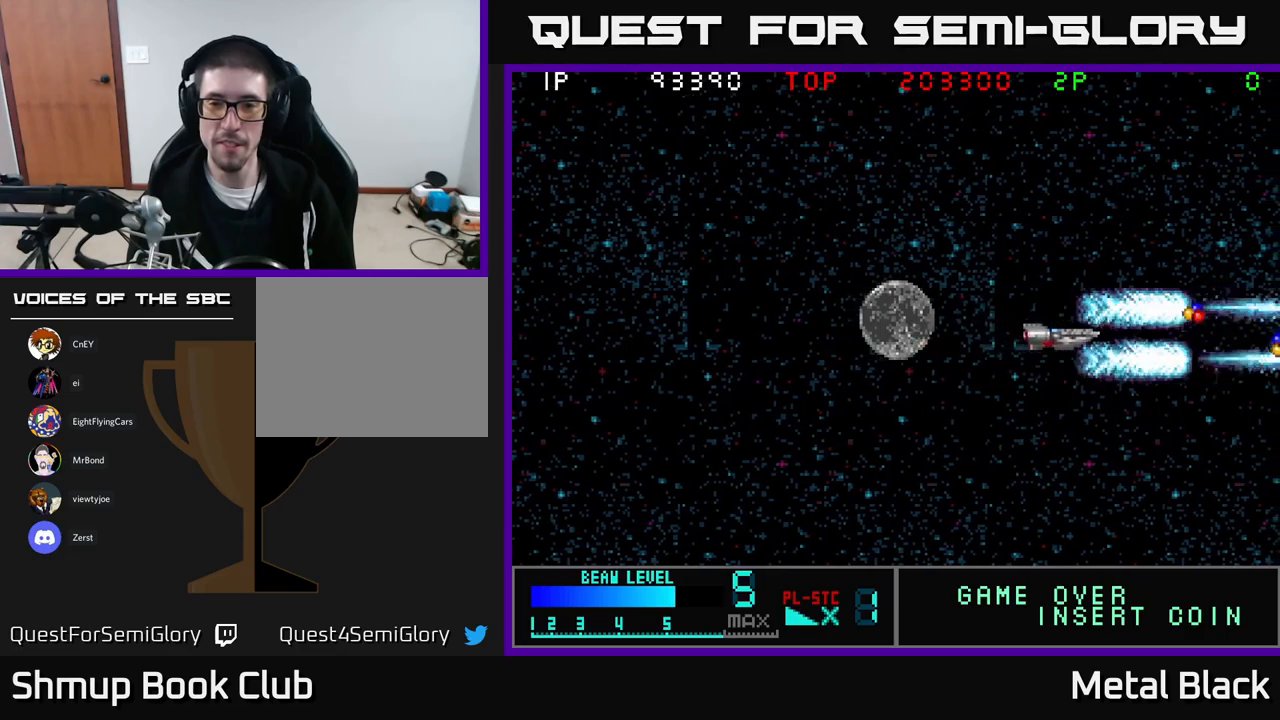
{"buttons": ["A", "DPAD_DOWN", "DPAD_LEFT"], "events": [[16, "A", "down"], [200, "A", "up"], [250, "A", "down"], [350, "DPAD_RIGHT", "up"], [383, "A", "up"], [400, "DPAD_DOWN", "down"], [416, "DPAD_LEFT", "down"], [450, "A", "down"]]}
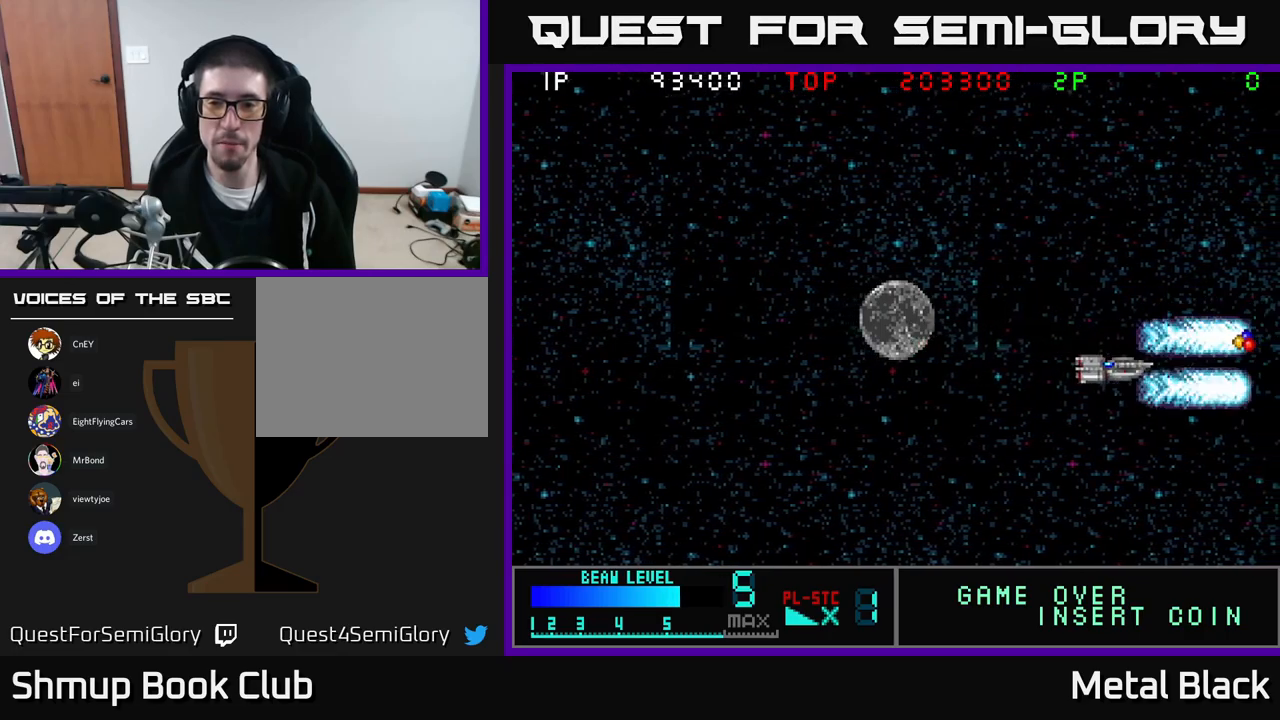
{"buttons": ["A", "DPAD_LEFT"], "events": [[133, "A", "up"], [183, "A", "down"], [350, "A", "up"], [400, "A", "down"], [483, "DPAD_DOWN", "up"]]}
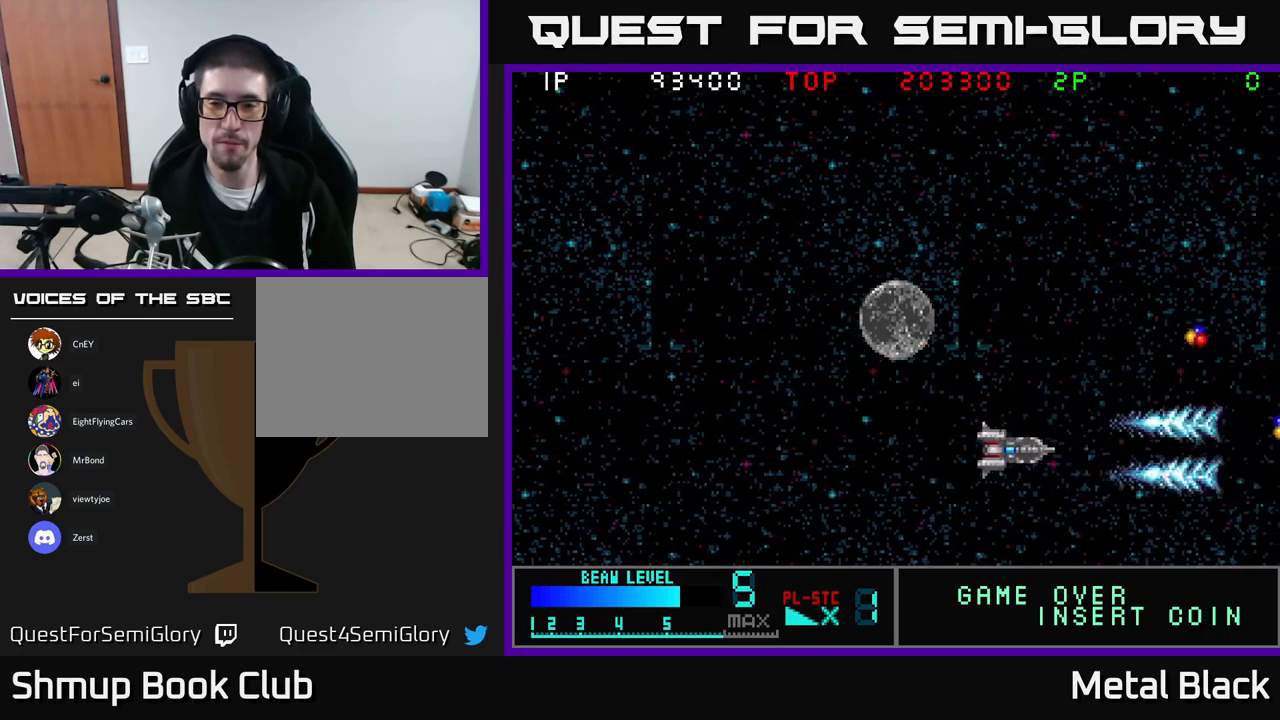
{"buttons": ["A", "DPAD_UP", "DPAD_RIGHT"], "events": [[83, "A", "up"], [100, "DPAD_DOWN", "down"], [133, "A", "down"], [150, "DPAD_LEFT", "up"], [200, "DPAD_RIGHT", "down"], [216, "DPAD_DOWN", "up"], [283, "DPAD_UP", "down"], [300, "A", "up"], [366, "A", "down"]]}
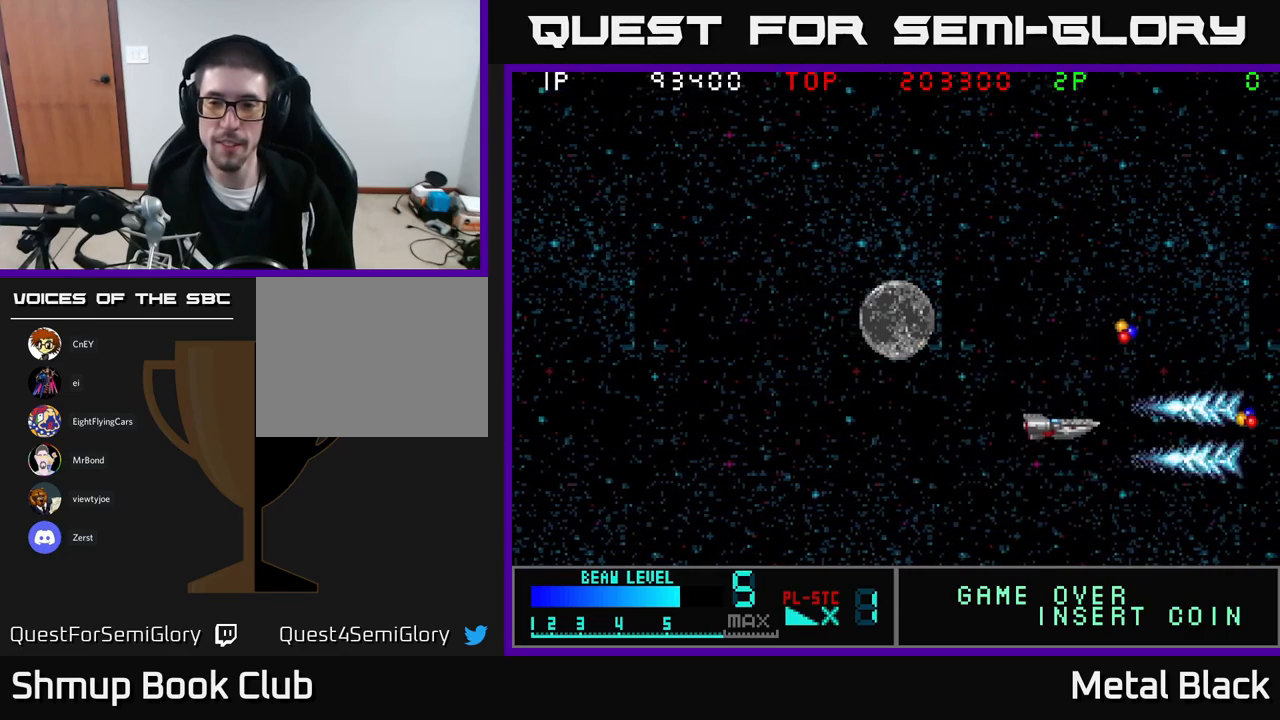
{"buttons": ["DPAD_DOWN", "DPAD_RIGHT"], "events": [[16, "A", "up"], [66, "A", "down"], [133, "DPAD_RIGHT", "up"], [266, "A", "up"], [316, "A", "down"], [383, "DPAD_RIGHT", "down"], [400, "DPAD_UP", "up"], [466, "A", "up"], [483, "DPAD_DOWN", "down"]]}
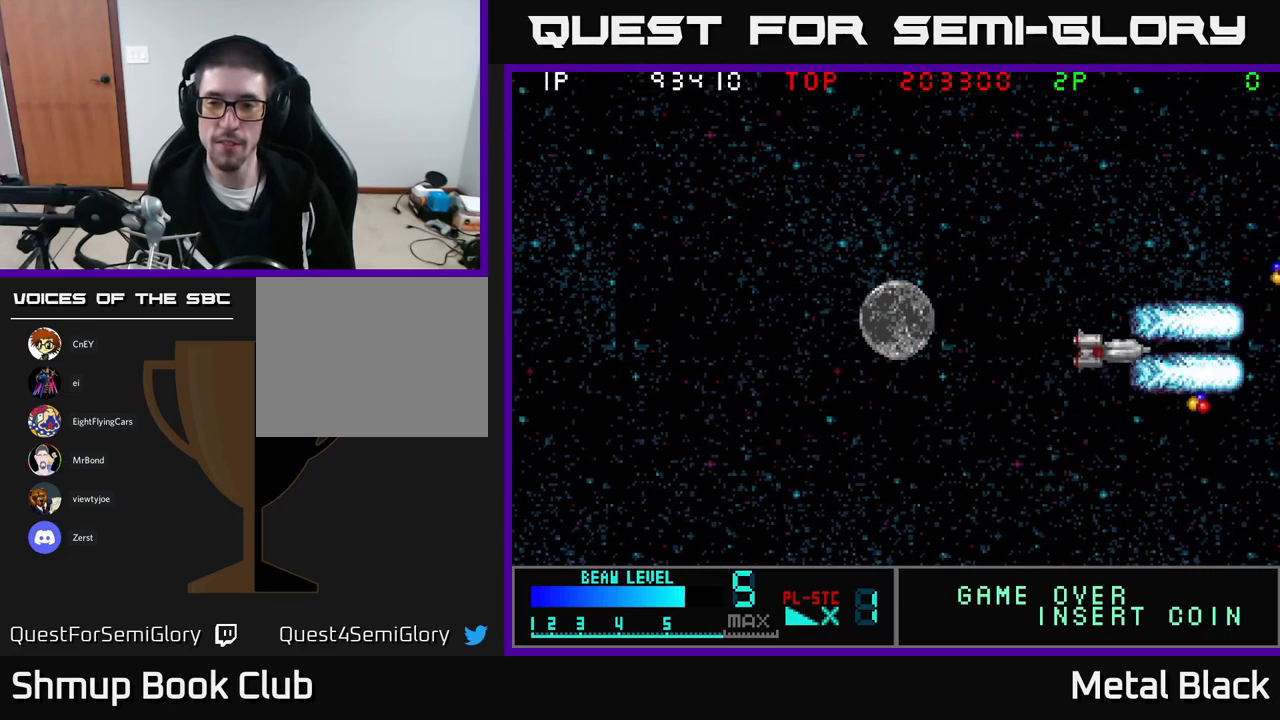
{"buttons": ["A", "DPAD_LEFT"], "events": [[16, "A", "down"], [216, "A", "up"], [233, "DPAD_RIGHT", "up"], [266, "A", "down"], [383, "DPAD_LEFT", "down"], [416, "A", "up"], [483, "DPAD_DOWN", "up"], [500, "A", "down"]]}
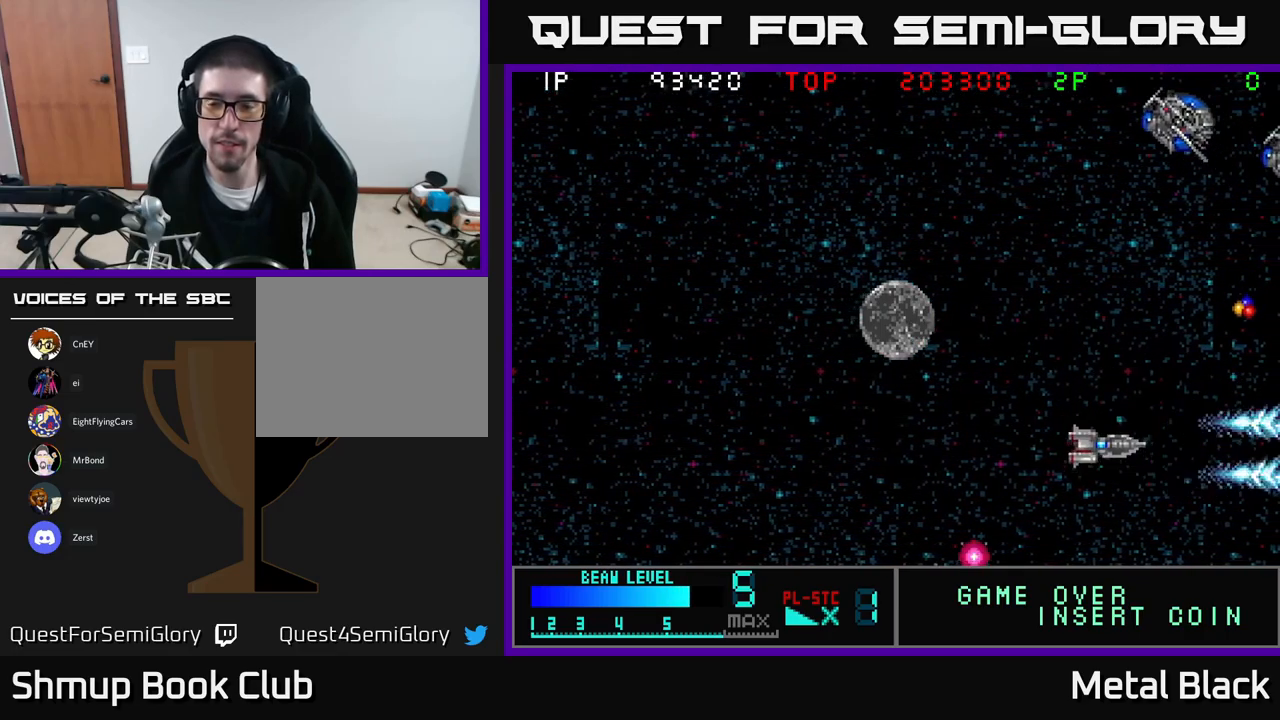
{"buttons": ["A", "DPAD_UP", "DPAD_LEFT"], "events": [[66, "DPAD_UP", "down"], [166, "A", "up"], [200, "A", "down"], [383, "A", "up"], [450, "A", "down"]]}
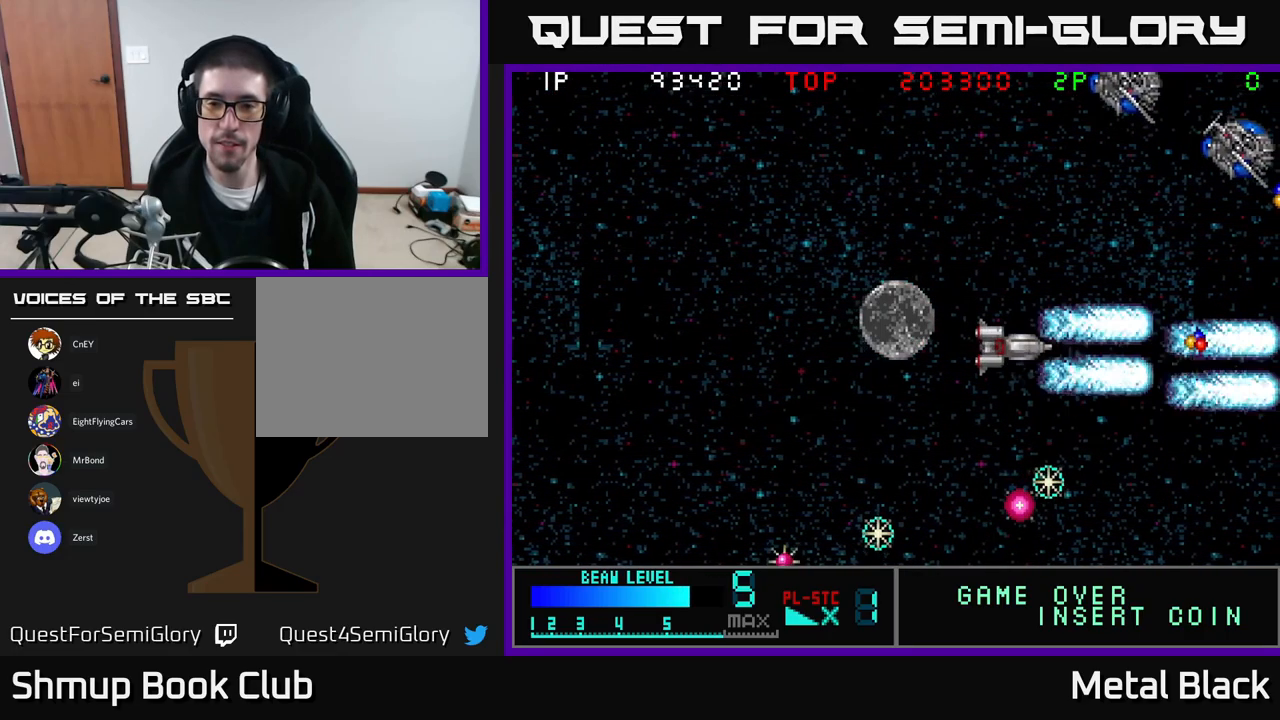
{"buttons": ["A", "DPAD_UP", "DPAD_LEFT"], "events": [[100, "A", "up"], [133, "A", "down"], [350, "A", "up"], [416, "A", "down"]]}